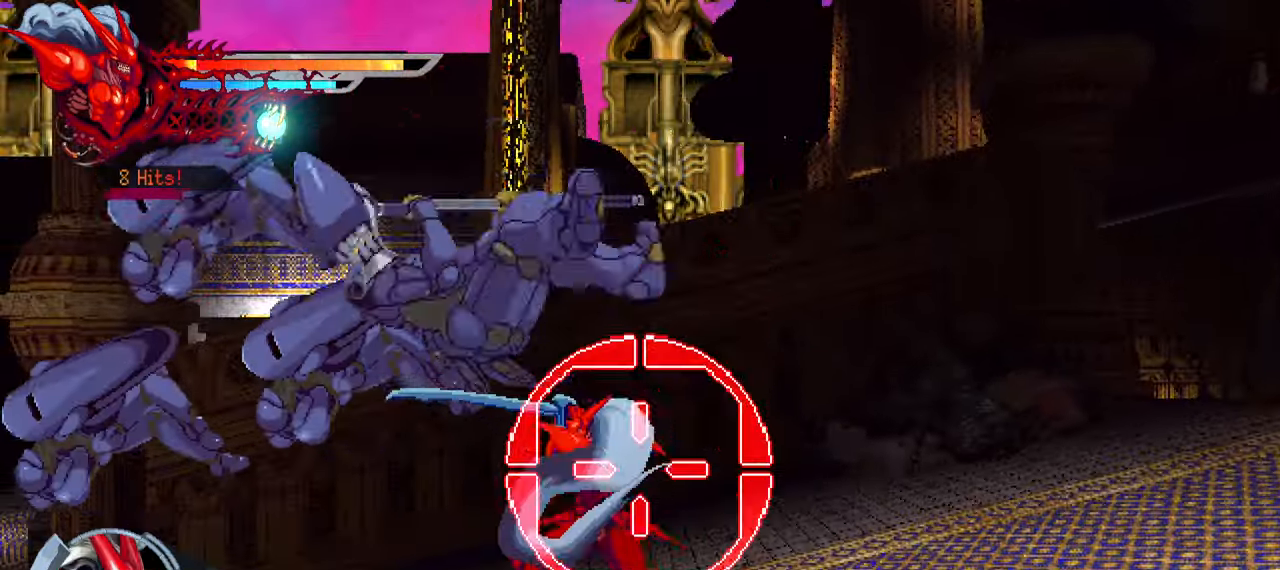
Gameplay with a controller (PlayStation layout); each line is a JSON object with the inputs held at the frame after it. "events" lists button and stick changes between this image and that frame as [ms after this image, input, new state], when the widget could be followed in between.
{"buttons": ["L1", "DPAD_LEFT"], "left_stick": "center", "right_stick": "center", "events": [[167, "SQUARE", "down"], [250, "SQUARE", "up"], [317, "SQUARE", "down"], [350, "SQUARE", "up"], [450, "L1", "down"]]}
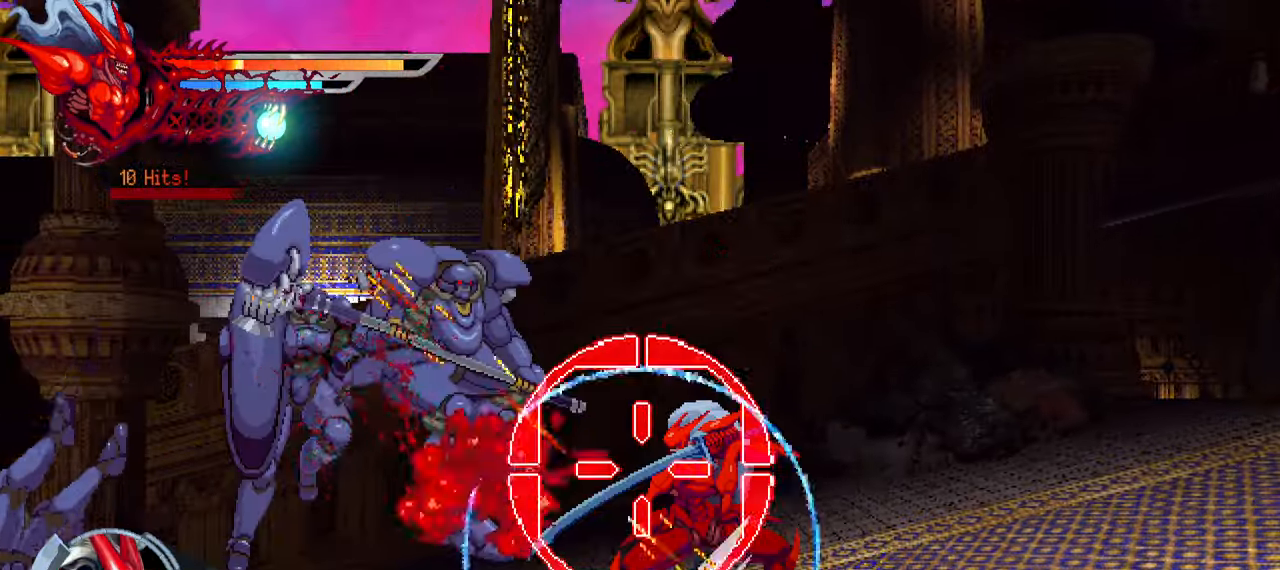
{"buttons": ["DPAD_LEFT"], "left_stick": "center", "right_stick": "center", "events": [[100, "L1", "up"], [350, "SQUARE", "down"], [467, "SQUARE", "up"]]}
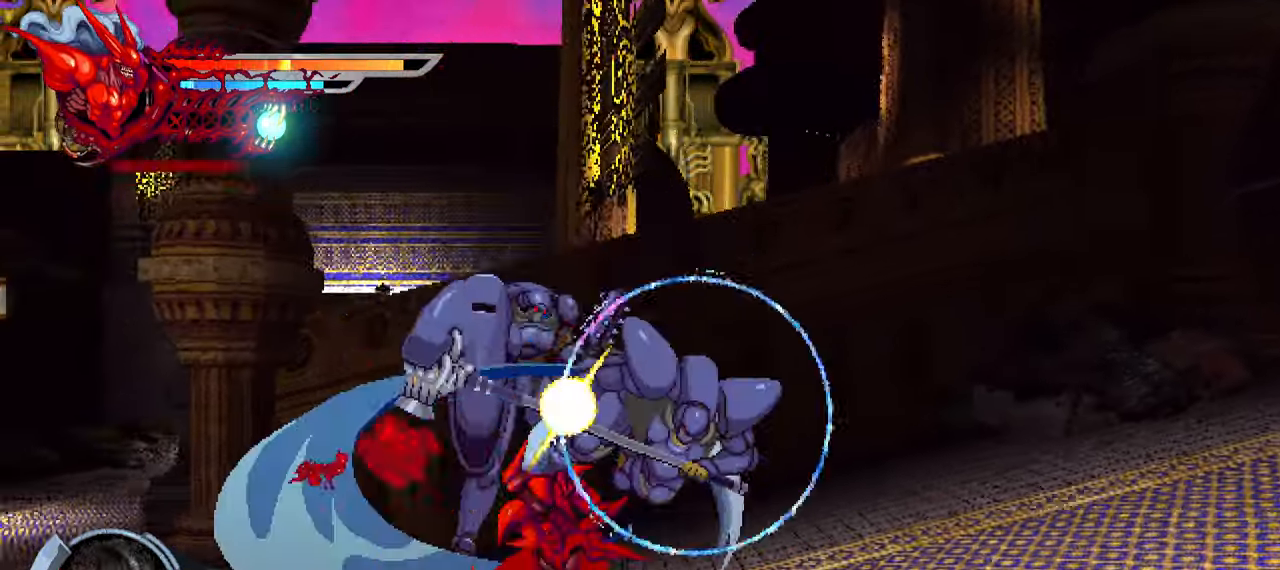
{"buttons": ["SQUARE", "DPAD_LEFT"], "left_stick": "center", "right_stick": "center", "events": [[33, "SQUARE", "down"], [100, "SQUARE", "up"], [183, "SQUARE", "down"], [233, "SQUARE", "up"], [333, "SQUARE", "down"], [367, "SQUARE", "up"], [417, "SQUARE", "down"]]}
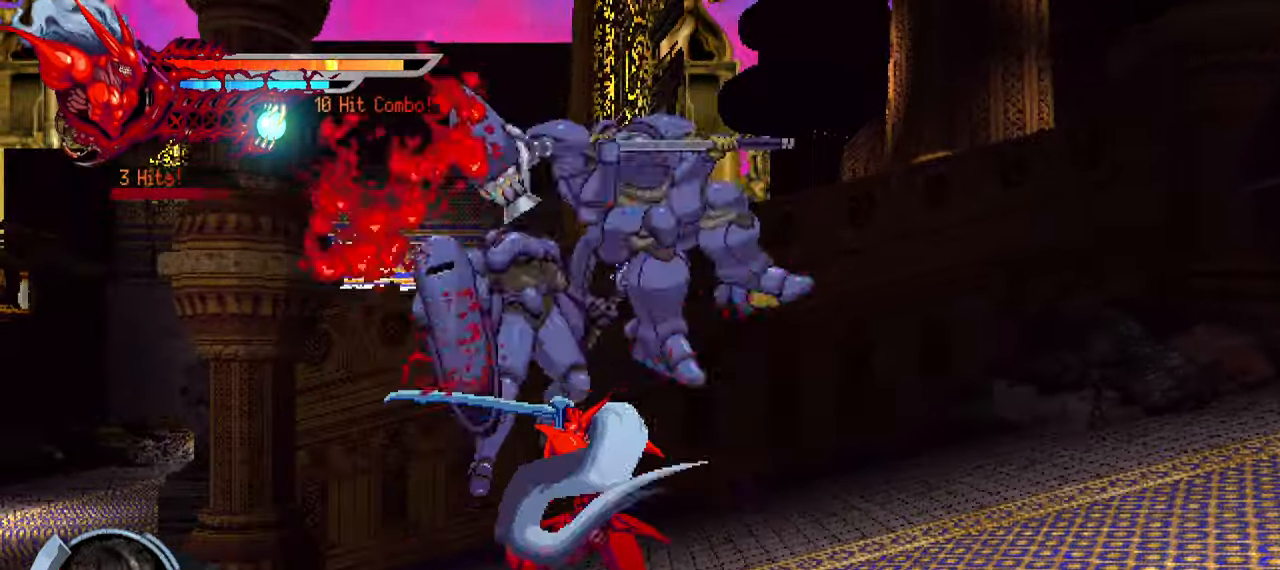
{"buttons": ["DPAD_LEFT"], "left_stick": "center", "right_stick": "center", "events": [[33, "SQUARE", "up"], [333, "SQUARE", "down"], [450, "SQUARE", "up"]]}
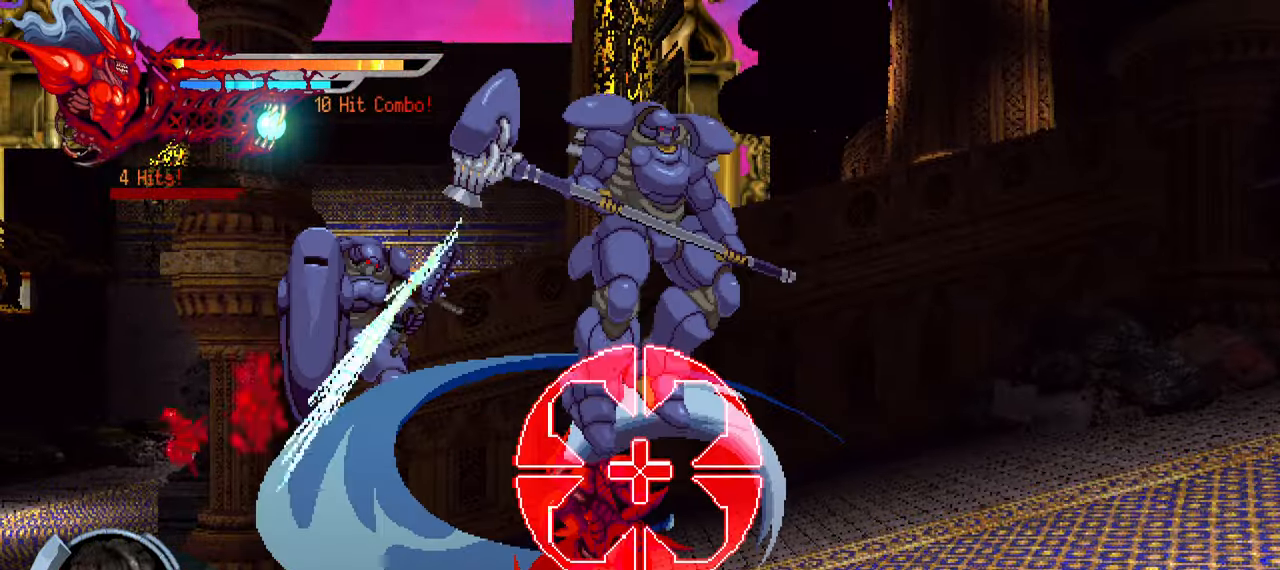
{"buttons": ["DPAD_LEFT"], "left_stick": "center", "right_stick": "center", "events": [[17, "SQUARE", "down"], [67, "SQUARE", "up"], [133, "SQUARE", "down"], [183, "SQUARE", "up"], [283, "SQUARE", "down"], [333, "SQUARE", "up"], [367, "SQUARE", "down"], [467, "SQUARE", "up"]]}
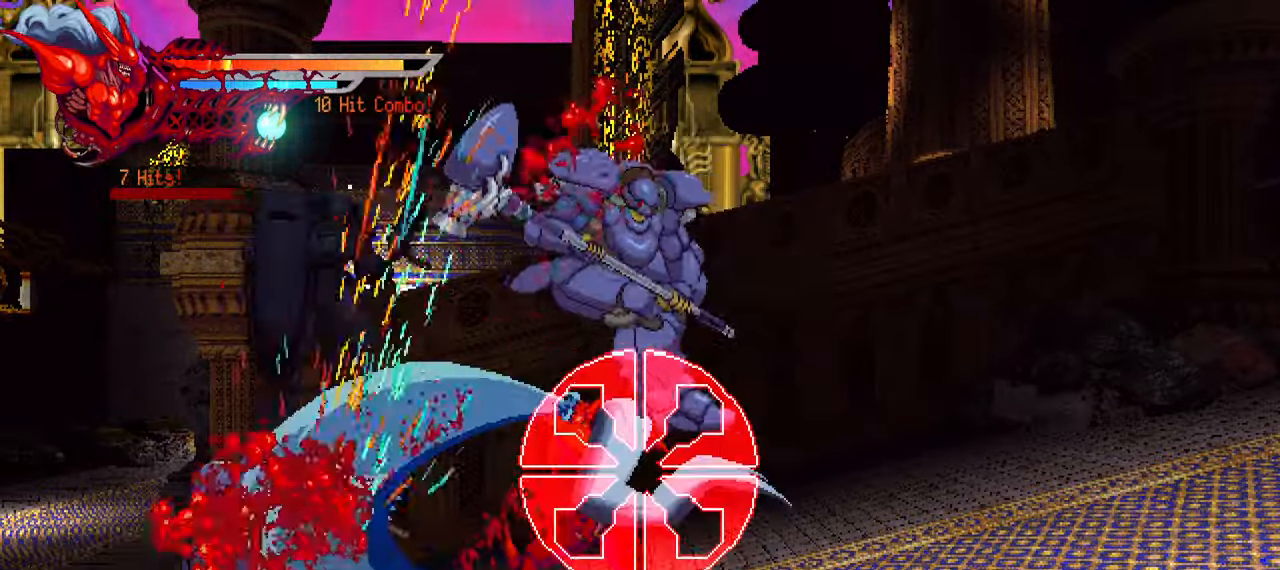
{"buttons": ["SQUARE", "DPAD_LEFT"], "left_stick": "center", "right_stick": "center", "events": [[300, "SQUARE", "down"], [384, "SQUARE", "up"], [450, "SQUARE", "down"]]}
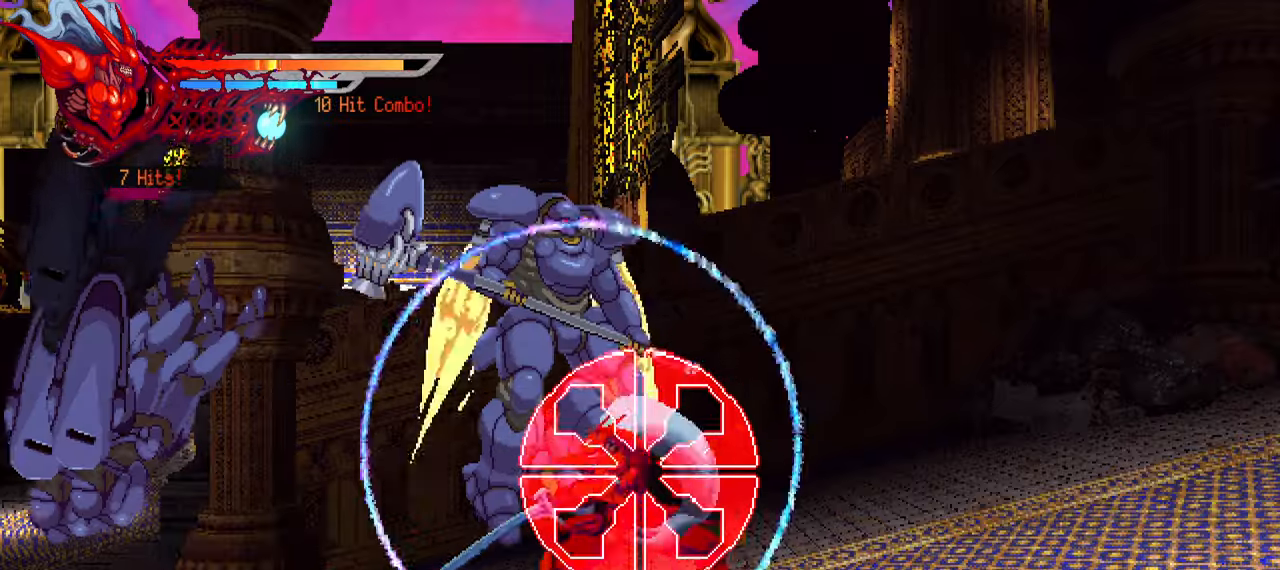
{"buttons": ["SQUARE", "DPAD_LEFT"], "left_stick": "center", "right_stick": "center", "events": [[17, "SQUARE", "up"], [84, "SQUARE", "down"], [150, "SQUARE", "up"], [184, "SQUARE", "down"], [284, "SQUARE", "up"], [350, "SQUARE", "down"], [400, "SQUARE", "up"], [467, "SQUARE", "down"]]}
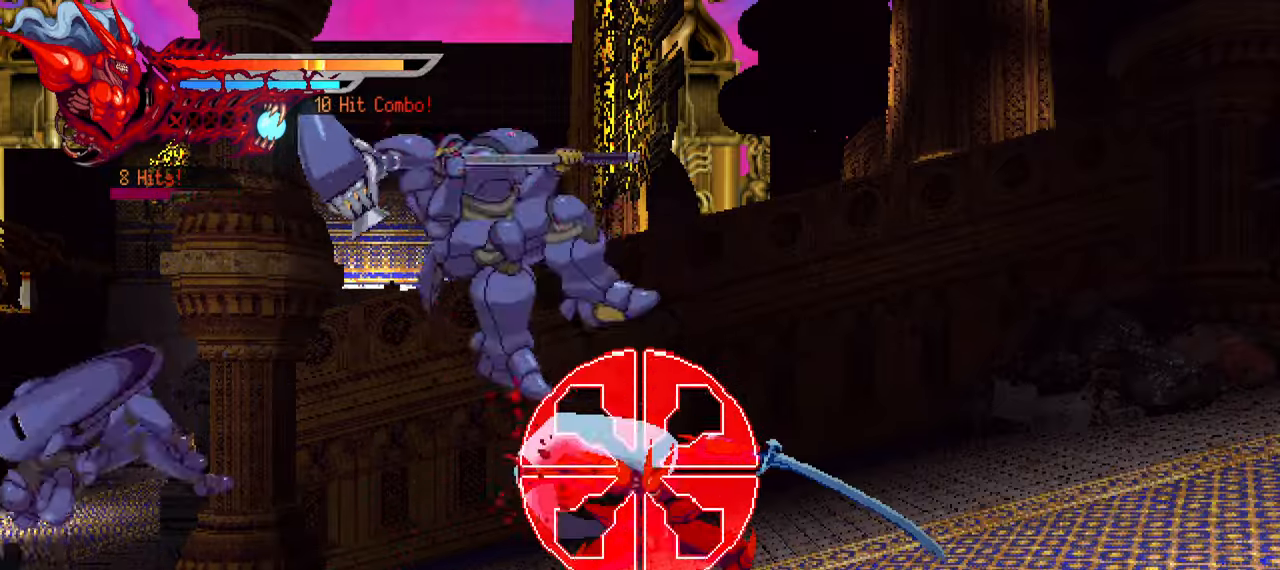
{"buttons": ["SQUARE", "DPAD_LEFT"], "left_stick": "center", "right_stick": "center", "events": [[34, "SQUARE", "up"], [134, "L1", "down"], [300, "L1", "up"], [434, "SQUARE", "down"]]}
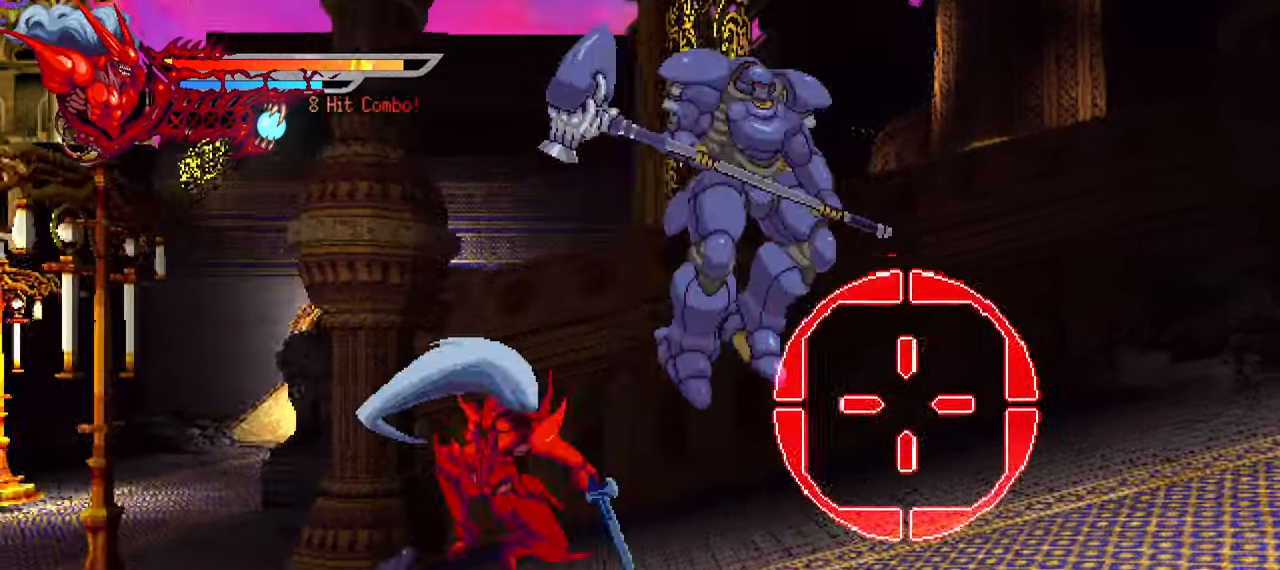
{"buttons": ["L1", "DPAD_LEFT"], "left_stick": "center", "right_stick": "center", "events": [[17, "SQUARE", "up"], [117, "SQUARE", "down"], [184, "SQUARE", "up"], [250, "SQUARE", "down"], [300, "SQUARE", "up"], [384, "SQUARE", "down"], [450, "SQUARE", "up"], [500, "L1", "down"]]}
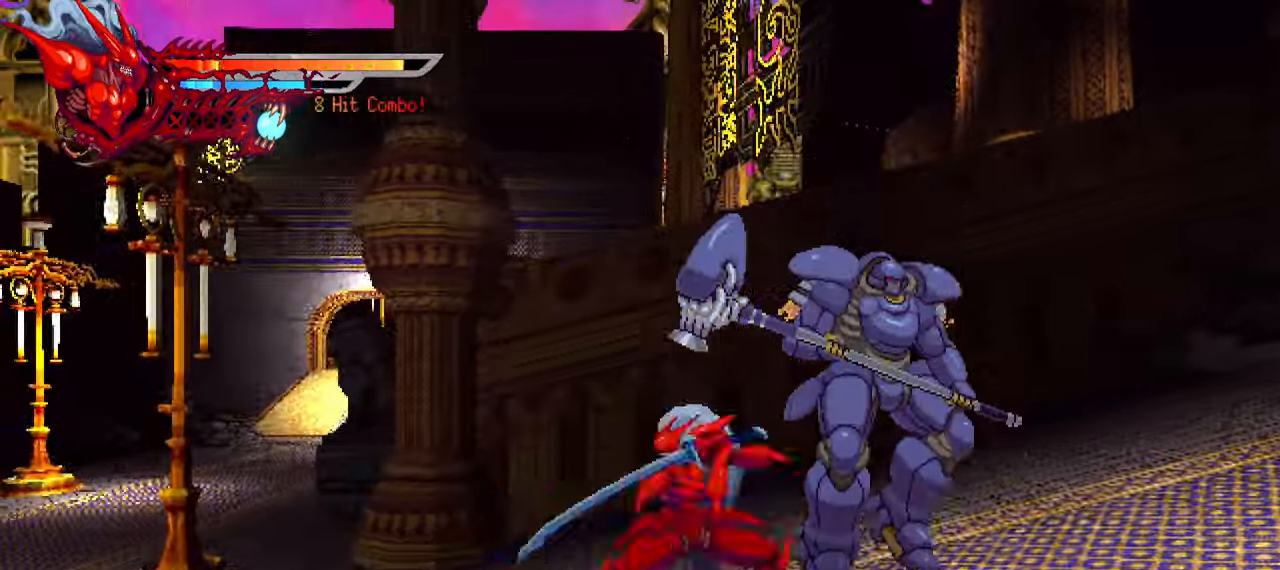
{"buttons": [], "left_stick": "center", "right_stick": "center", "events": [[284, "L1", "up"], [367, "DPAD_LEFT", "up"]]}
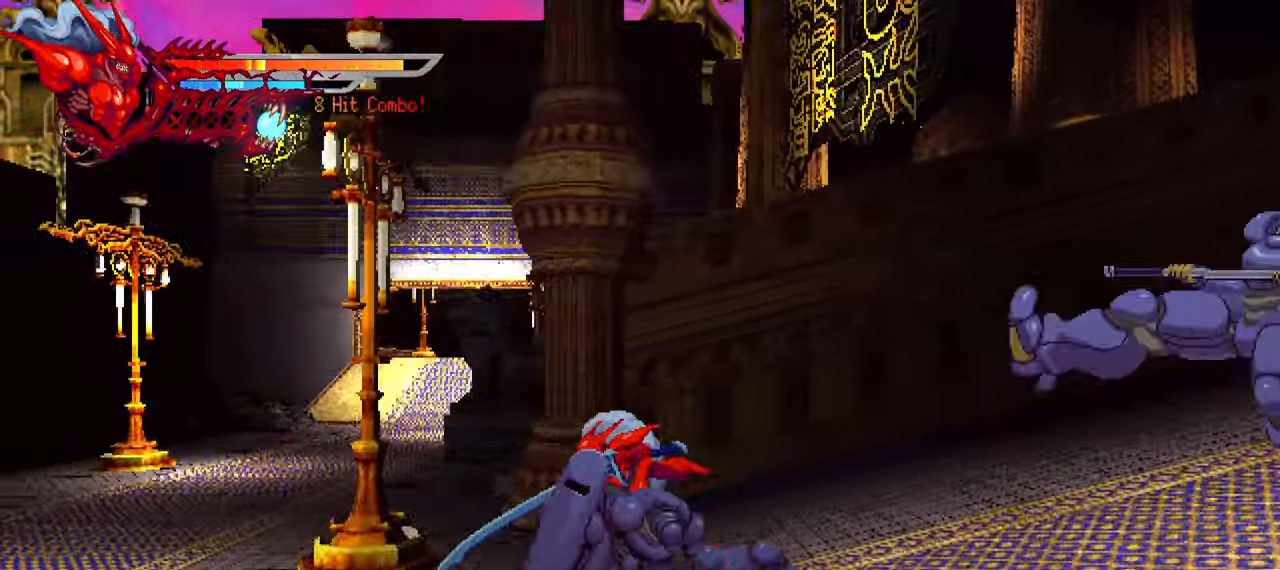
{"buttons": ["DPAD_RIGHT"], "left_stick": "center", "right_stick": "center", "events": [[117, "DPAD_RIGHT", "down"], [134, "SQUARE", "down"], [217, "SQUARE", "up"], [300, "SQUARE", "down"], [367, "SQUARE", "up"], [417, "SQUARE", "down"], [500, "SQUARE", "up"]]}
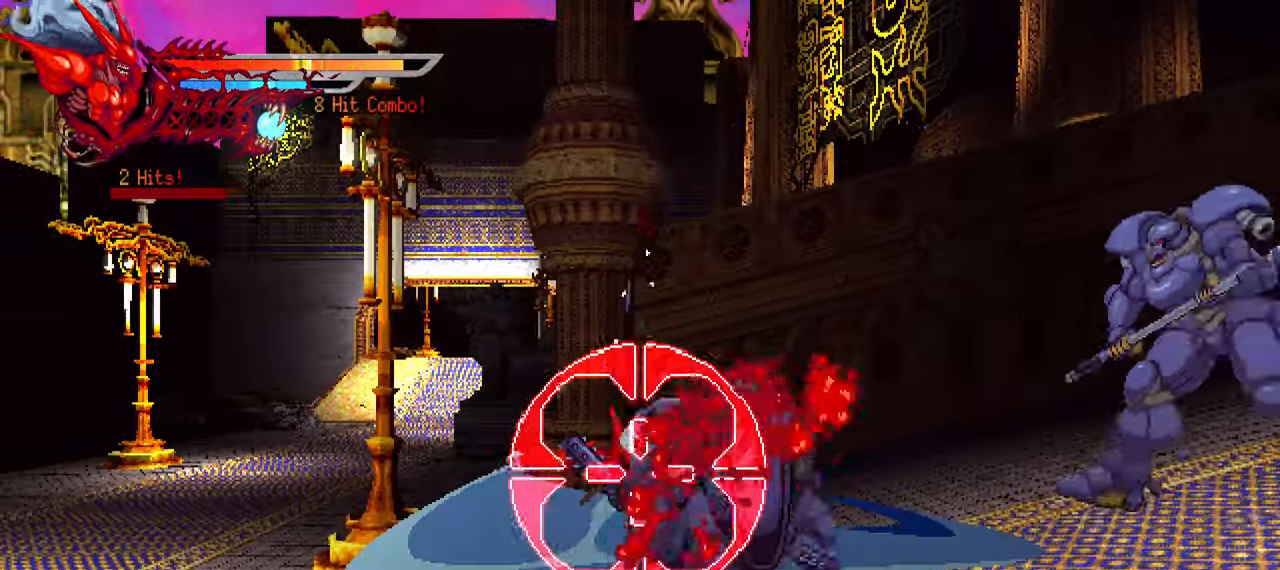
{"buttons": ["DPAD_RIGHT"], "left_stick": "center", "right_stick": "center", "events": [[84, "SQUARE", "down"], [117, "SQUARE", "up"], [184, "SQUARE", "down"], [284, "SQUARE", "up"]]}
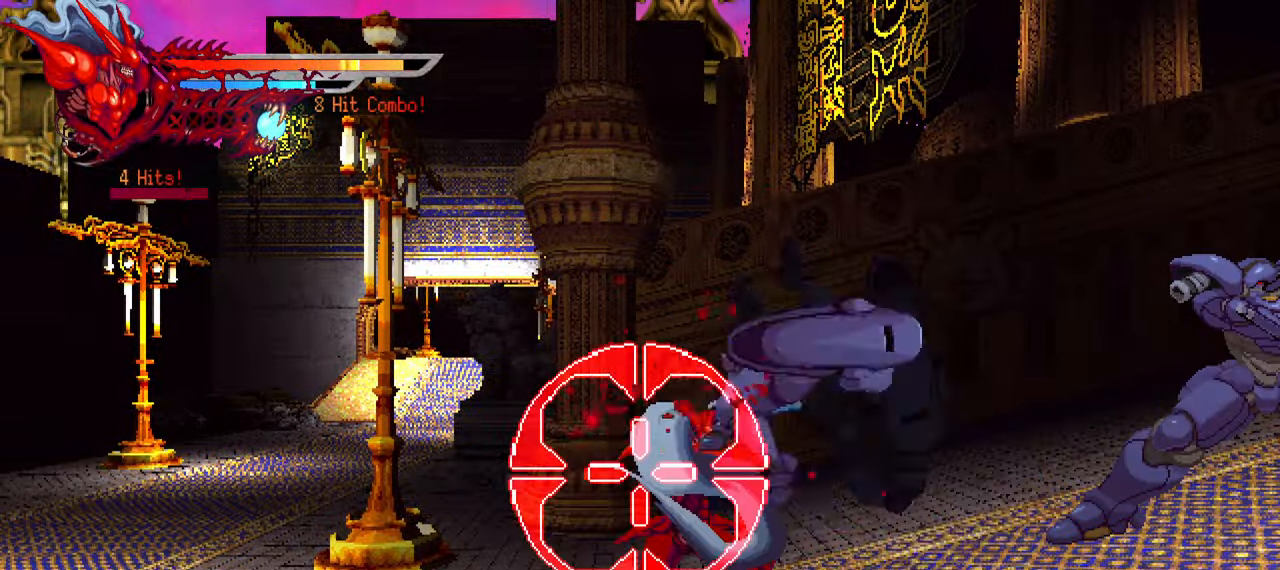
{"buttons": ["DPAD_RIGHT"], "left_stick": "center", "right_stick": "center", "events": [[67, "TRIANGLE", "down"], [334, "TRIANGLE", "up"], [384, "TRIANGLE", "down"], [450, "TRIANGLE", "up"]]}
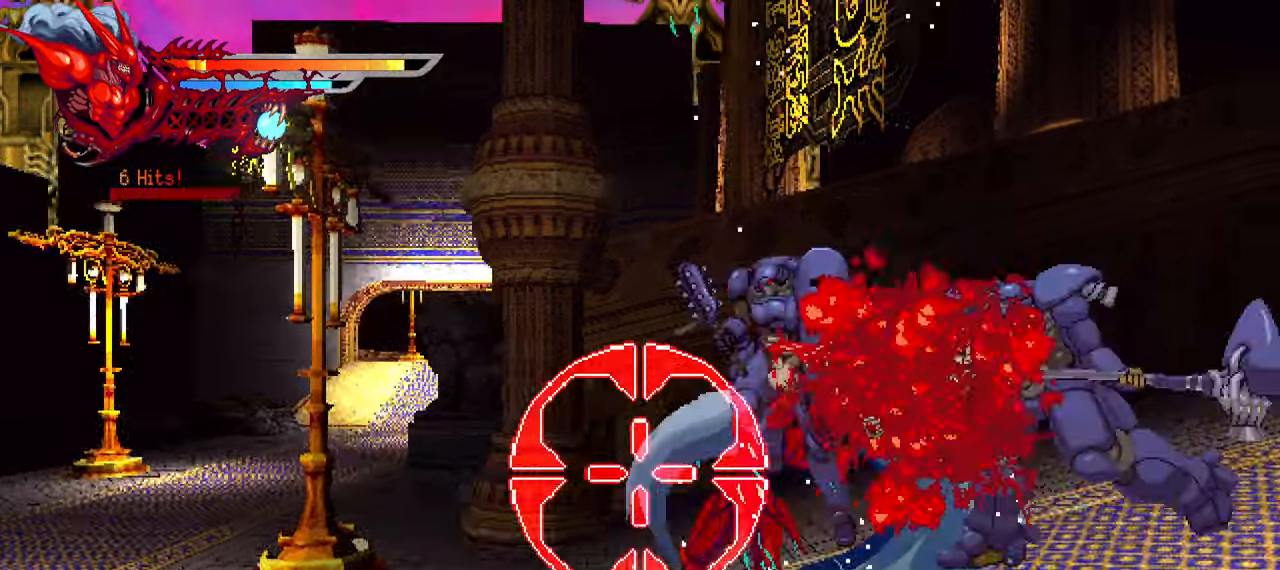
{"buttons": ["L1", "DPAD_RIGHT"], "left_stick": "center", "right_stick": "center", "events": [[34, "TRIANGLE", "down"], [50, "L1", "down"], [67, "TRIANGLE", "up"], [300, "L1", "up"], [400, "L1", "down"]]}
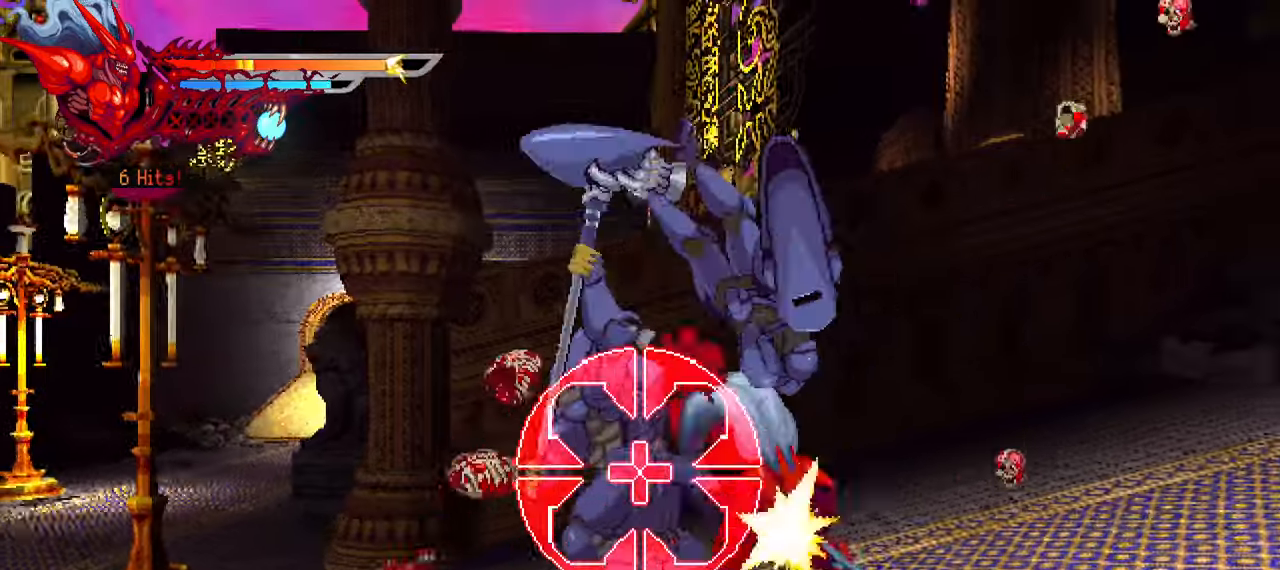
{"buttons": ["L1", "DPAD_RIGHT"], "left_stick": "center", "right_stick": "center", "events": [[100, "L1", "up"], [416, "L1", "down"]]}
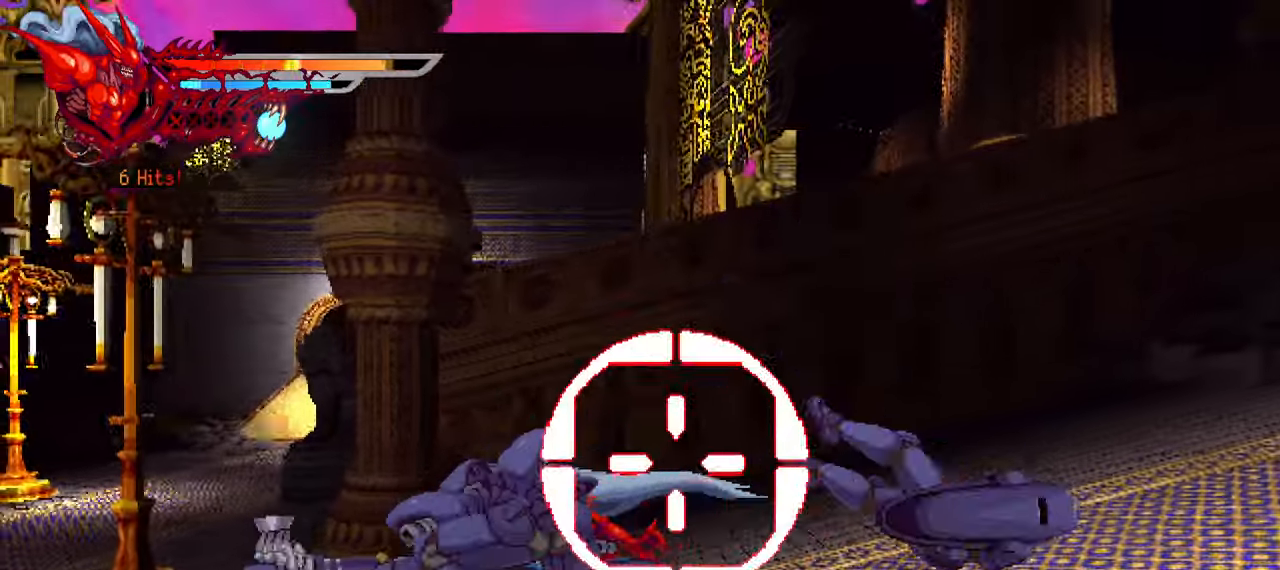
{"buttons": ["DPAD_RIGHT"], "left_stick": "center", "right_stick": "center", "events": [[133, "L1", "up"], [283, "SQUARE", "down"], [333, "SQUARE", "up"], [433, "SQUARE", "down"], [483, "SQUARE", "up"]]}
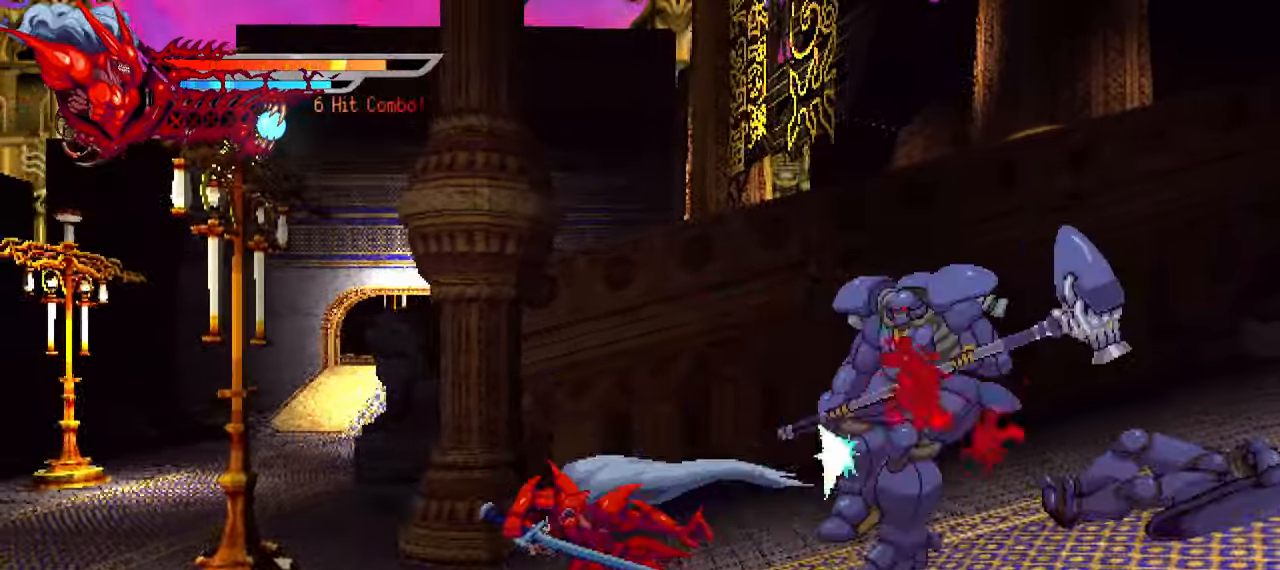
{"buttons": ["DPAD_RIGHT"], "left_stick": "center", "right_stick": "center", "events": [[50, "SQUARE", "down"], [116, "SQUARE", "up"], [183, "SQUARE", "down"], [283, "SQUARE", "up"]]}
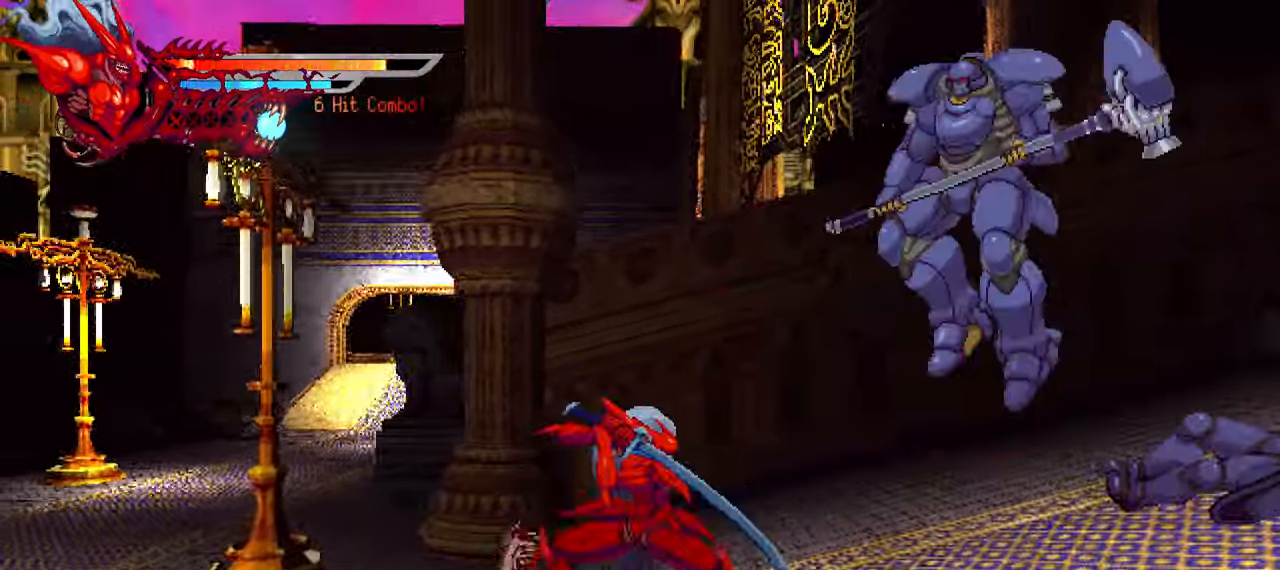
{"buttons": ["DPAD_RIGHT"], "left_stick": "center", "right_stick": "center", "events": [[133, "SQUARE", "down"], [216, "SQUARE", "up"], [300, "SQUARE", "down"], [366, "SQUARE", "up"], [416, "SQUARE", "down"], [483, "SQUARE", "up"]]}
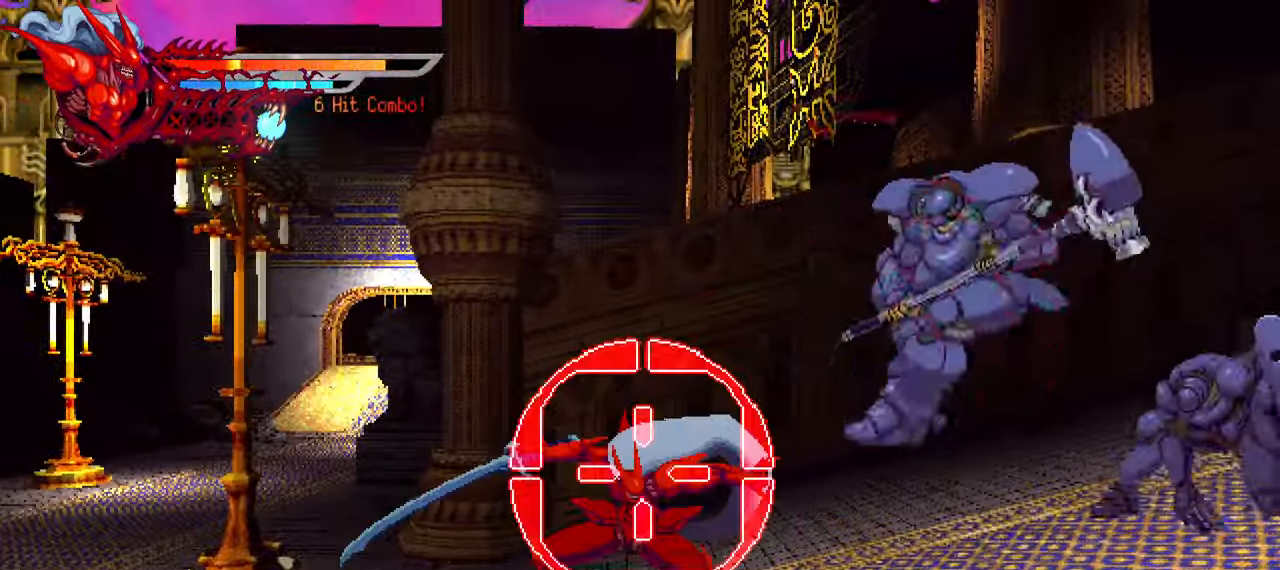
{"buttons": ["DPAD_RIGHT"], "left_stick": "center", "right_stick": "center", "events": [[50, "SQUARE", "down"], [133, "SQUARE", "up"], [183, "SQUARE", "down"], [216, "L1", "down"], [283, "SQUARE", "up"], [400, "L1", "up"]]}
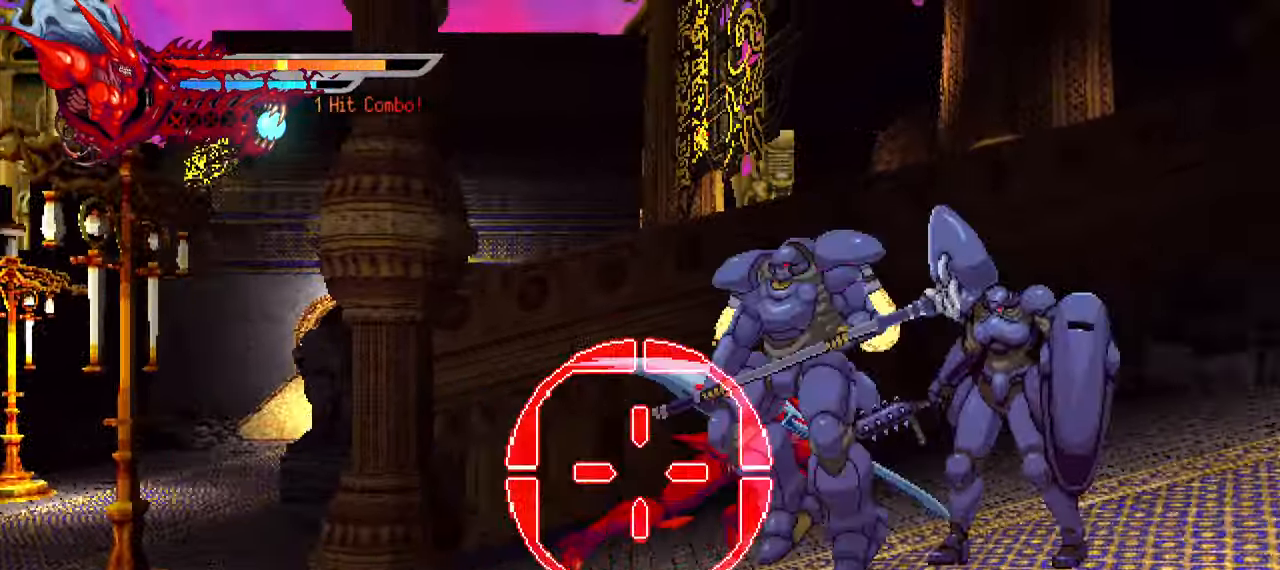
{"buttons": ["TRIANGLE", "DPAD_RIGHT"], "left_stick": "center", "right_stick": "center", "events": [[66, "TRIANGLE", "down"], [133, "TRIANGLE", "up"], [200, "TRIANGLE", "down"], [283, "TRIANGLE", "up"], [333, "TRIANGLE", "down"], [416, "TRIANGLE", "up"], [483, "TRIANGLE", "down"]]}
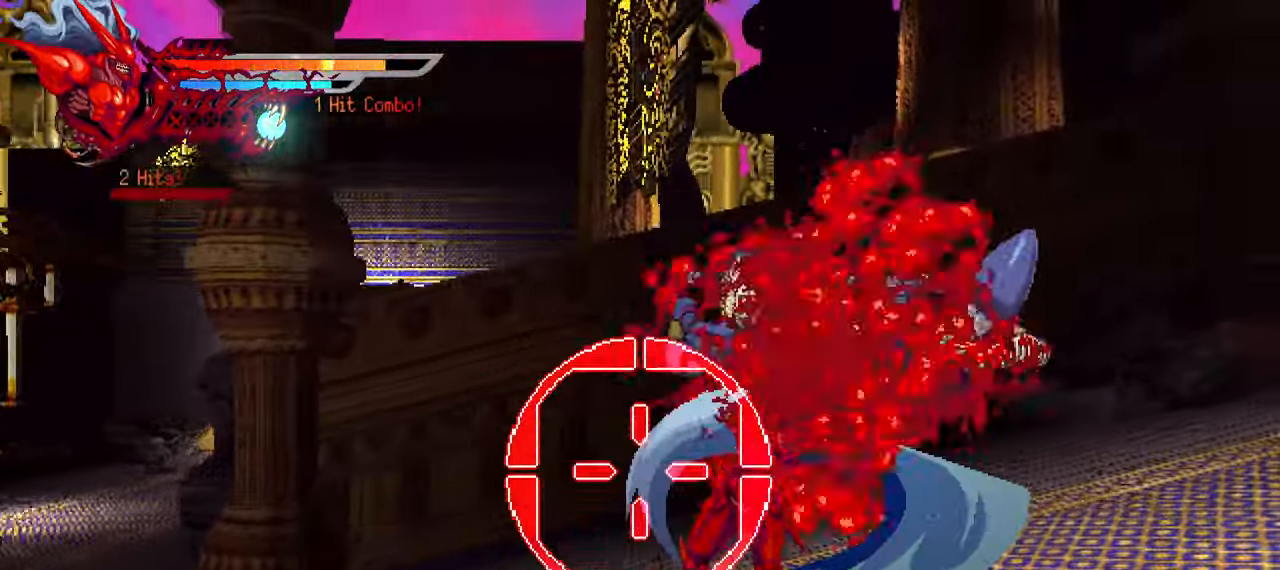
{"buttons": ["DPAD_RIGHT"], "left_stick": "center", "right_stick": "center", "events": [[50, "TRIANGLE", "up"], [100, "TRIANGLE", "down"], [166, "L1", "down"], [200, "TRIANGLE", "up"], [366, "L1", "up"]]}
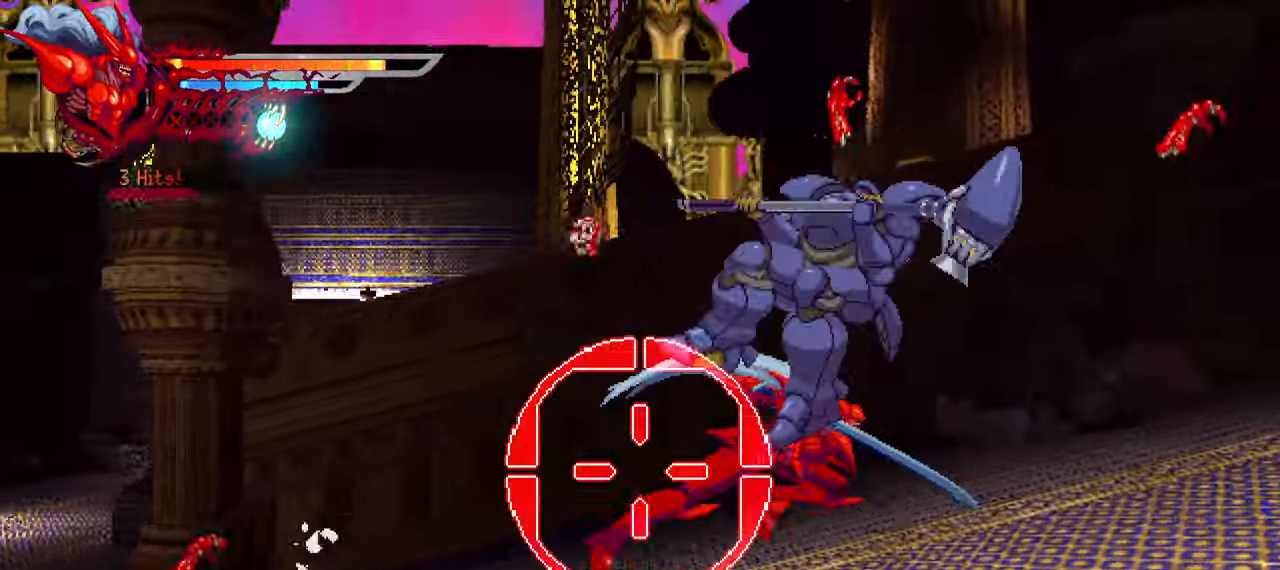
{"buttons": ["DPAD_RIGHT"], "left_stick": "center", "right_stick": "center", "events": [[250, "SQUARE", "down"], [350, "SQUARE", "up"], [416, "SQUARE", "down"], [466, "SQUARE", "up"]]}
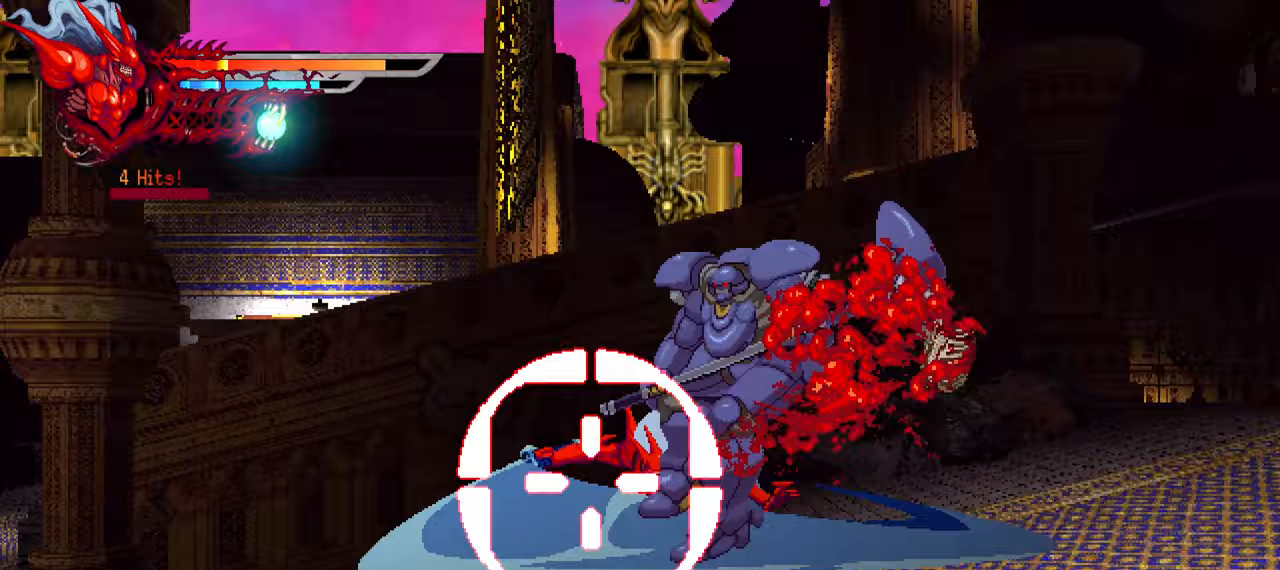
{"buttons": ["DPAD_RIGHT"], "left_stick": "center", "right_stick": "center", "events": [[33, "SQUARE", "down"], [117, "SQUARE", "up"], [167, "SQUARE", "down"], [250, "SQUARE", "up"], [300, "L1", "down"], [433, "L1", "up"]]}
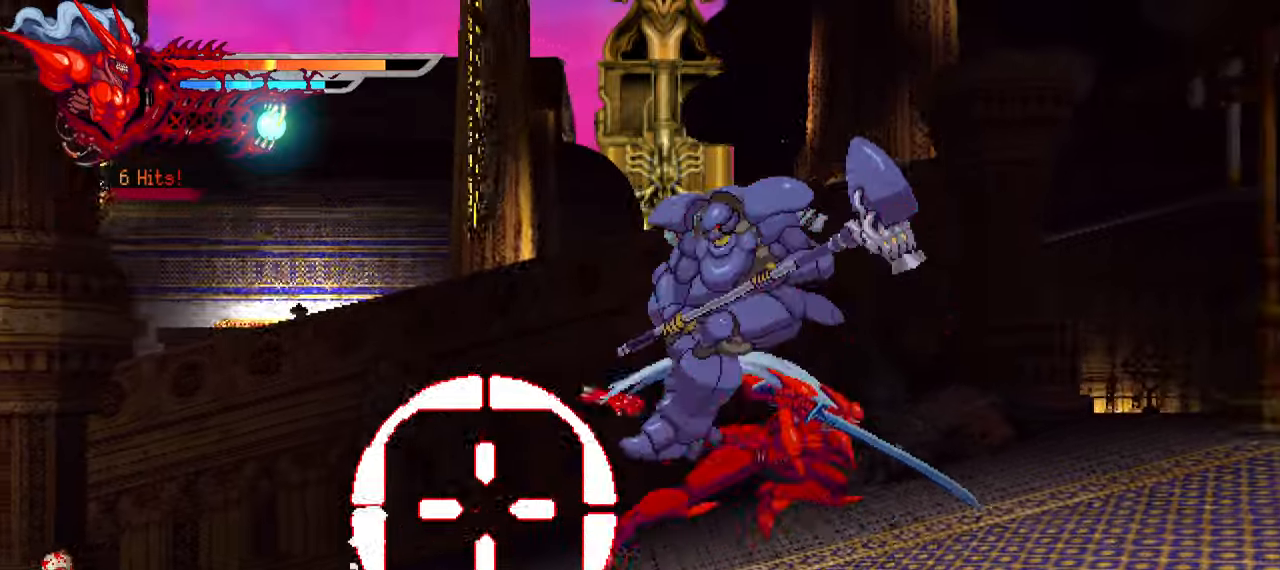
{"buttons": ["SQUARE"], "left_stick": "center", "right_stick": "center", "events": [[33, "DPAD_RIGHT", "up"], [217, "SQUARE", "down"], [300, "SQUARE", "up"], [383, "SQUARE", "down"], [433, "SQUARE", "up"], [500, "SQUARE", "down"]]}
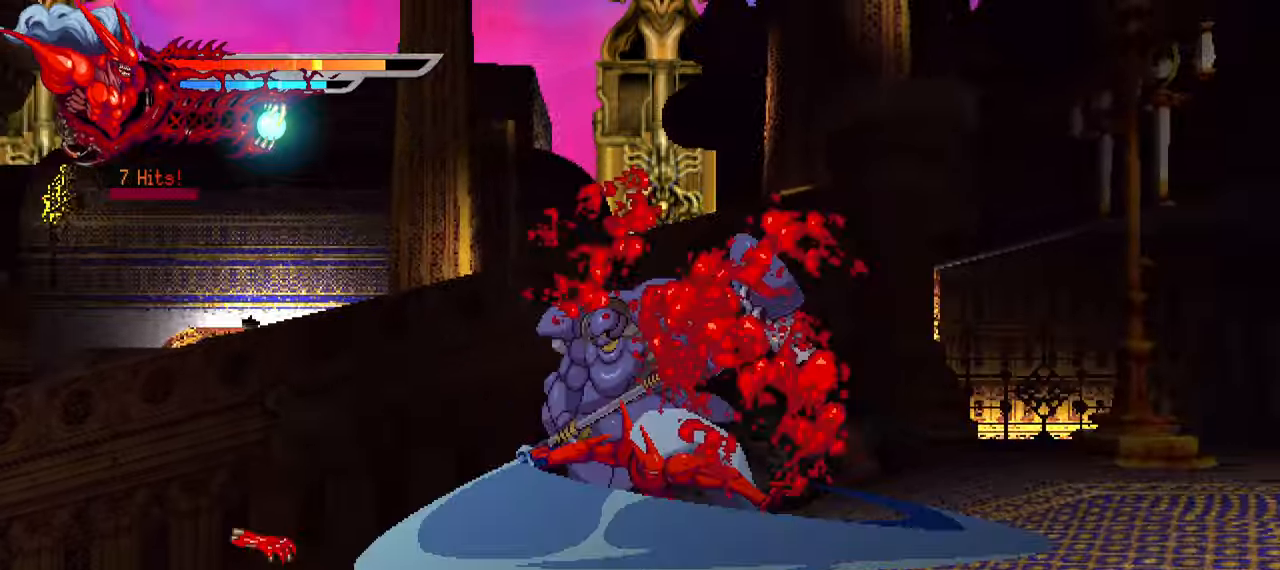
{"buttons": ["DPAD_RIGHT"], "left_stick": "center", "right_stick": "center", "events": [[83, "SQUARE", "up"], [150, "SQUARE", "down"], [183, "SQUARE", "up"], [267, "SQUARE", "down"], [367, "DPAD_RIGHT", "down"], [367, "SQUARE", "up"]]}
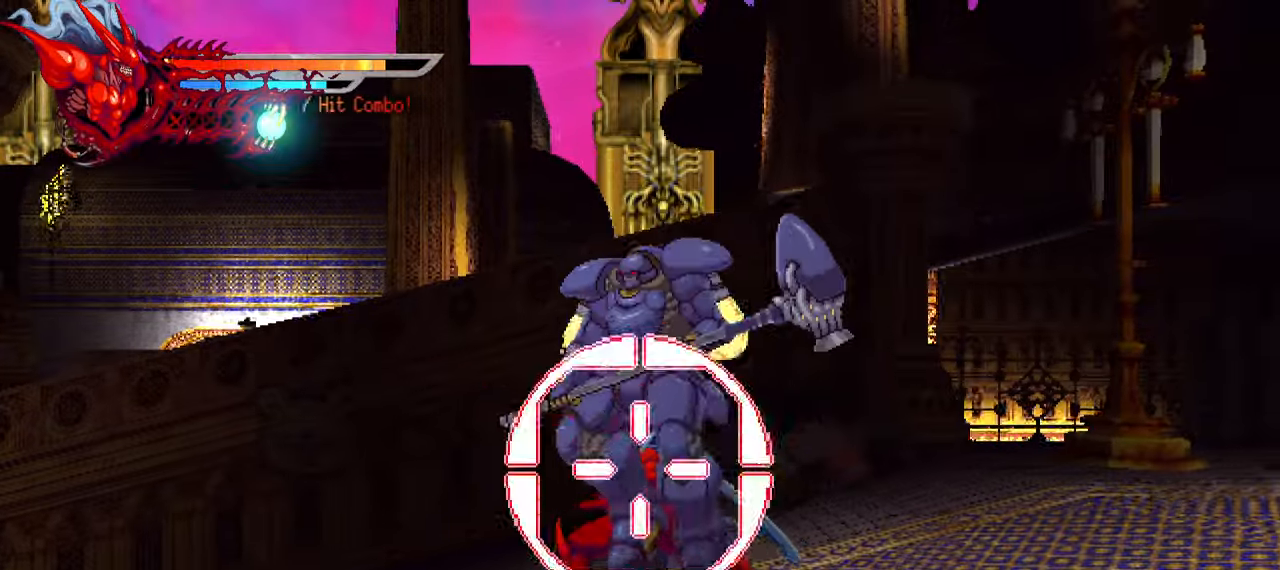
{"buttons": ["DPAD_LEFT"], "left_stick": "center", "right_stick": "center", "events": [[167, "DPAD_RIGHT", "up"], [367, "SQUARE", "down"], [433, "SQUARE", "up"], [483, "DPAD_LEFT", "down"]]}
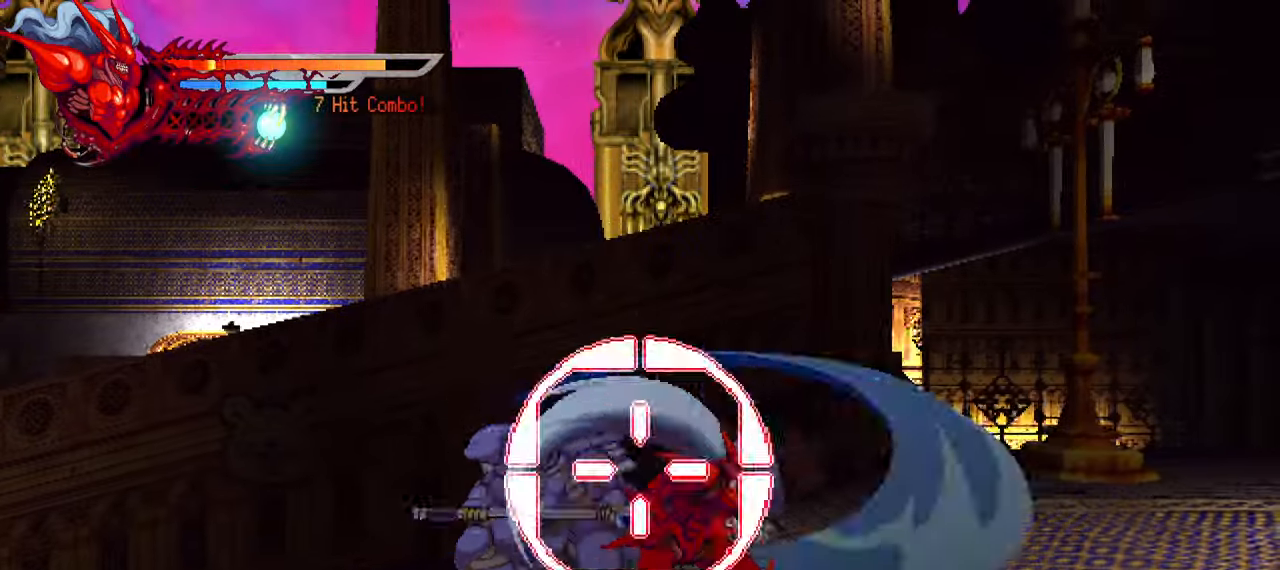
{"buttons": ["L1", "DPAD_LEFT"], "left_stick": "center", "right_stick": "center", "events": [[200, "TRIANGLE", "down"], [317, "TRIANGLE", "up"], [500, "L1", "down"]]}
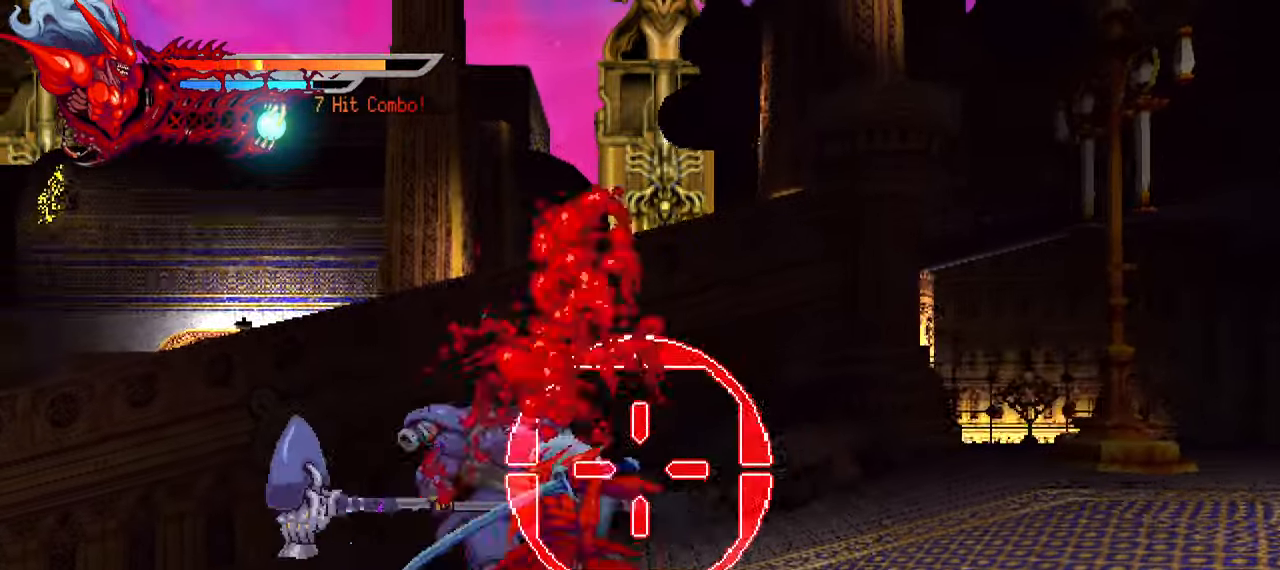
{"buttons": [], "left_stick": "center", "right_stick": "center", "events": [[217, "L1", "up"], [450, "DPAD_LEFT", "up"]]}
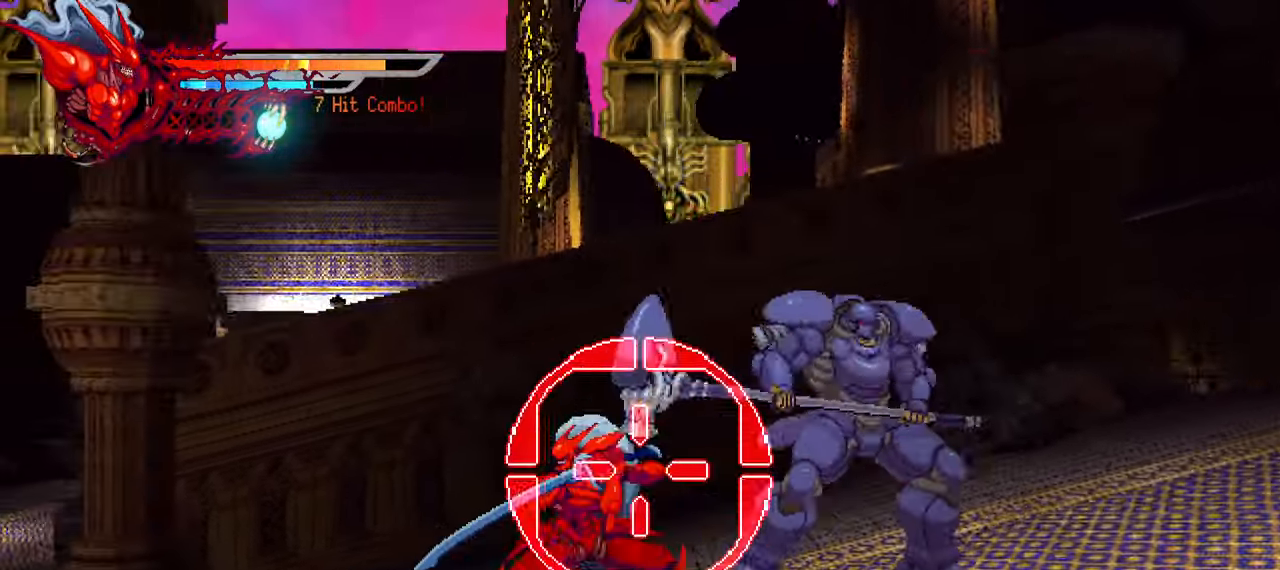
{"buttons": ["TRIANGLE", "DPAD_RIGHT"], "left_stick": "center", "right_stick": "center", "events": [[67, "DPAD_RIGHT", "down"], [83, "SQUARE", "down"], [167, "SQUARE", "up"], [300, "TRIANGLE", "down"], [400, "TRIANGLE", "up"], [450, "TRIANGLE", "down"]]}
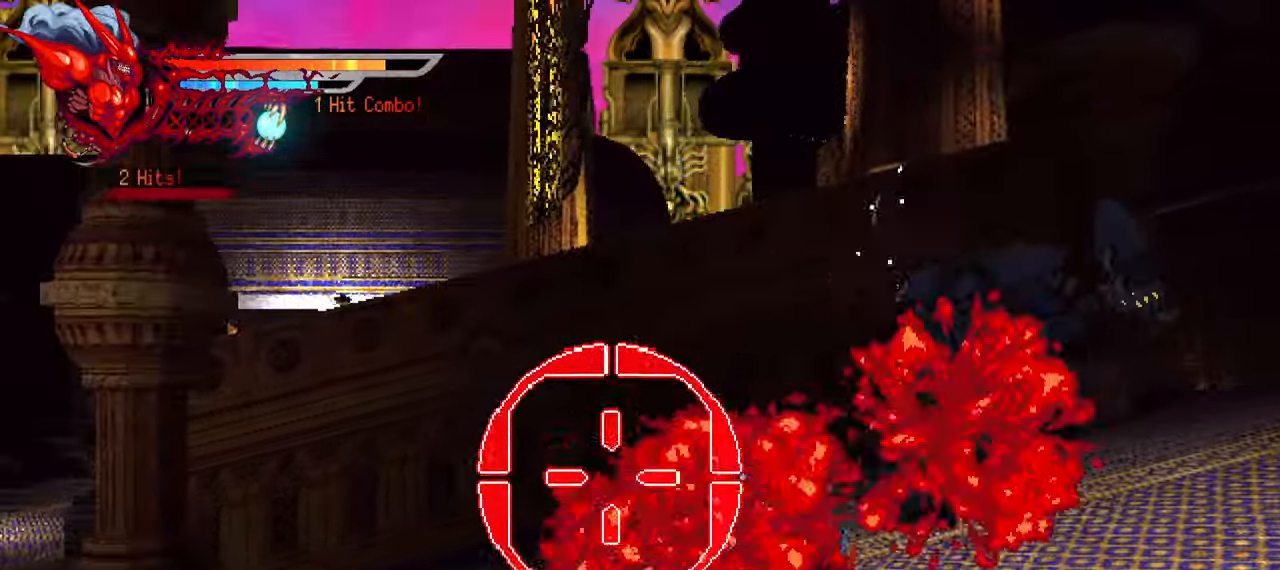
{"buttons": ["DPAD_RIGHT"], "left_stick": "center", "right_stick": "center", "events": [[17, "TRIANGLE", "up"], [67, "TRIANGLE", "down"], [167, "TRIANGLE", "up"], [183, "L1", "down"], [367, "L1", "up"]]}
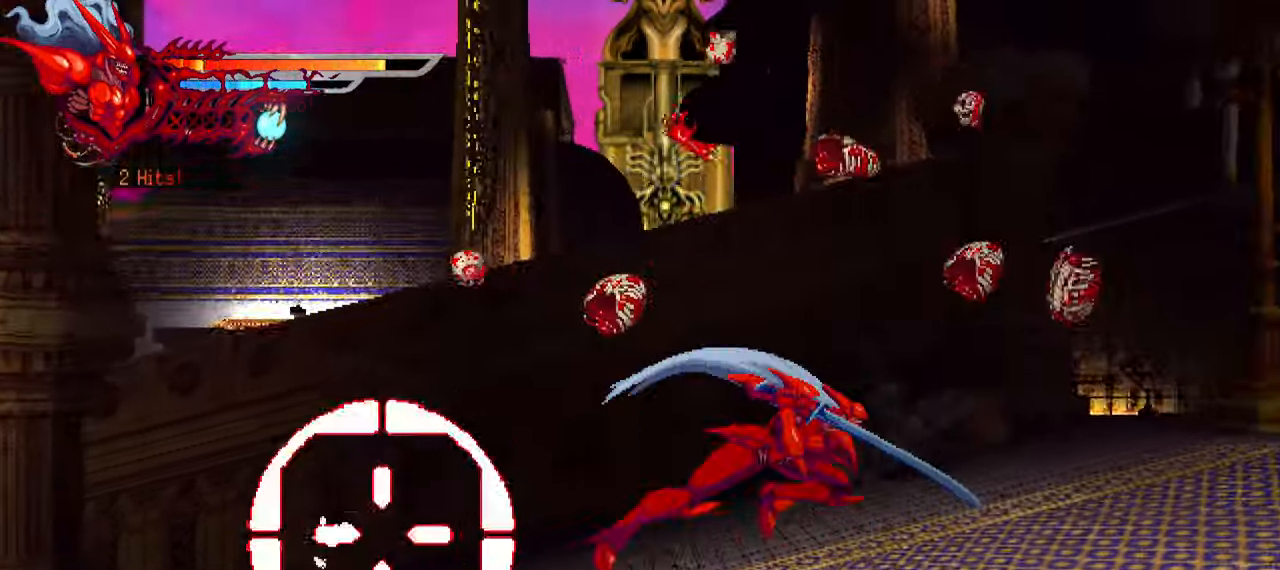
{"buttons": ["L2", "DPAD_RIGHT"], "left_stick": "center", "right_stick": "center", "events": [[83, "L2", "down"]]}